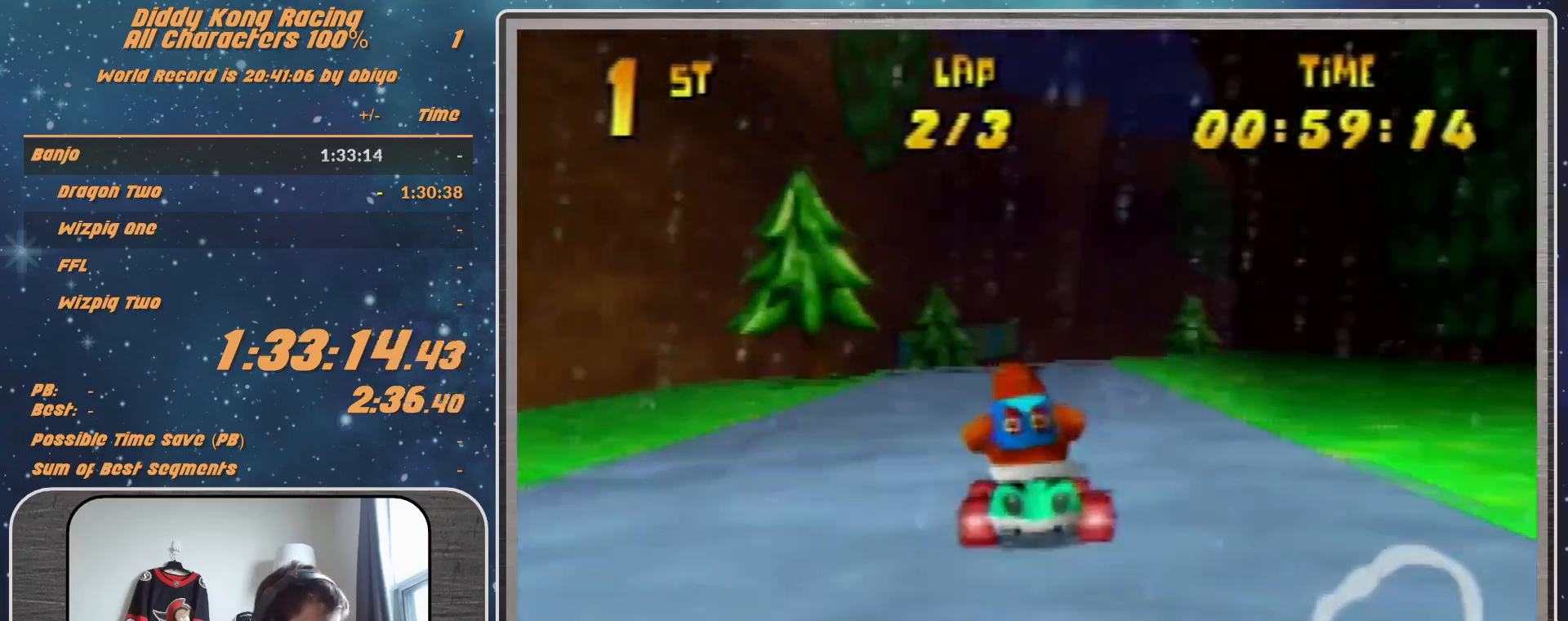
Gameplay with a controller (Nintendo layout); each line is a JSON object with the inputs held at the frame after it. "events" lists button and stick changes between this image and that frame as [ms after this image, input, new state], when the widget could be followed in between. Not read: L1 L3 R3.
{"buttons": [], "left_stick": "center", "events": [[33, "A", "up"], [33, "left_stick", "right"], [133, "A", "down"], [133, "left_stick", "center"], [200, "A", "up"], [267, "A", "down"], [367, "A", "up"], [467, "A", "down"], [500, "A", "up"]]}
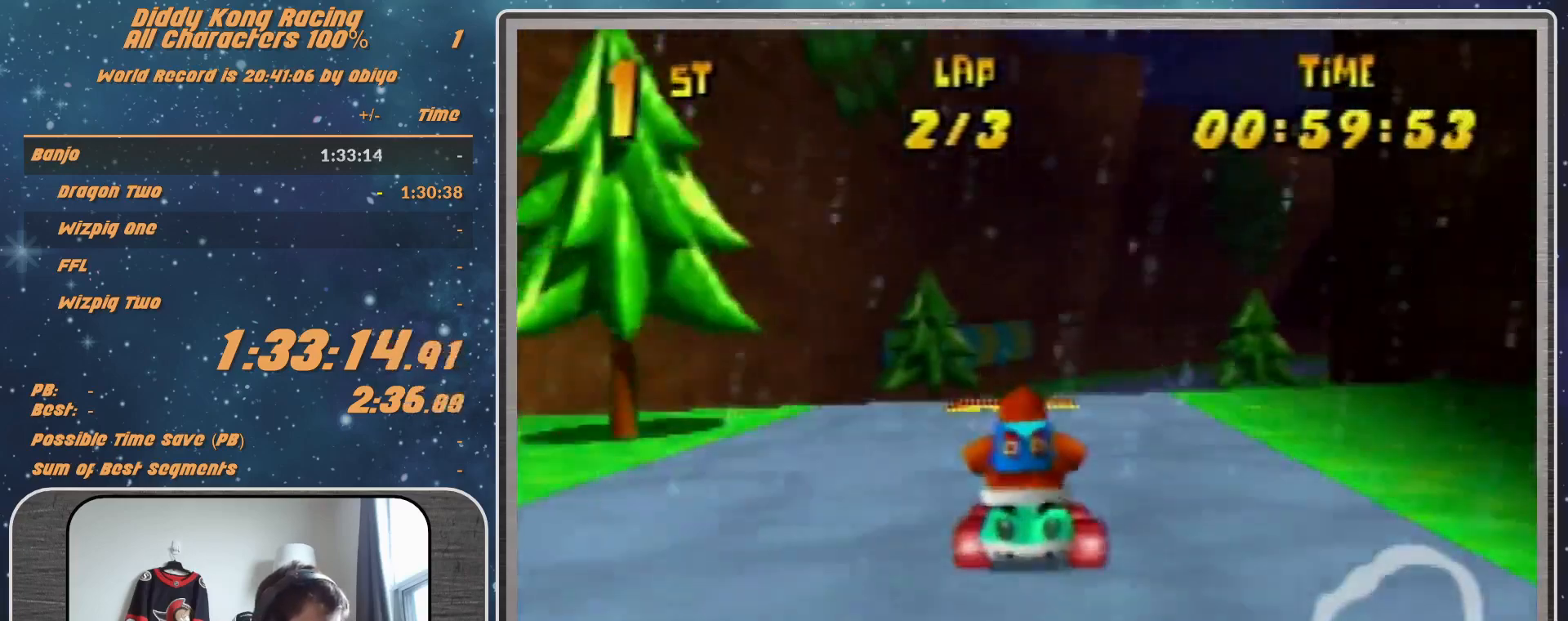
{"buttons": [], "left_stick": "right", "events": [[33, "left_stick", "right"]]}
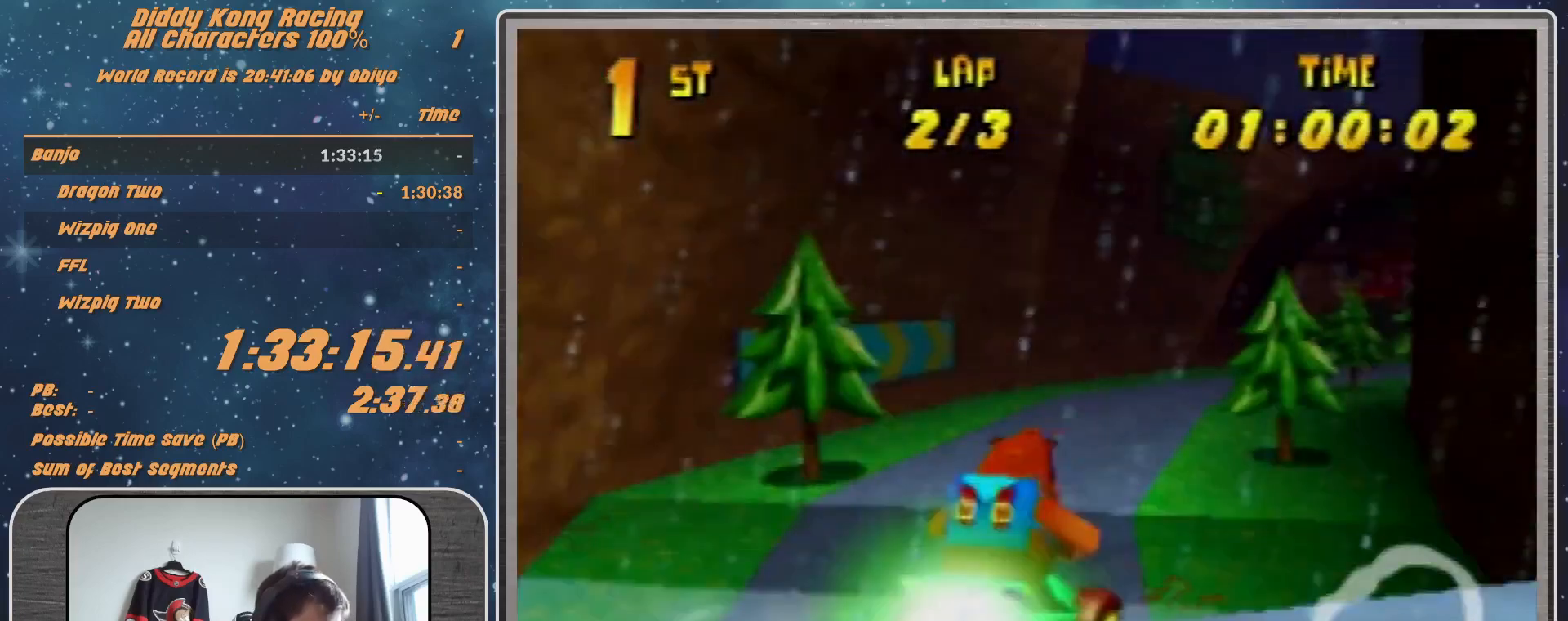
{"buttons": [], "left_stick": "right", "events": []}
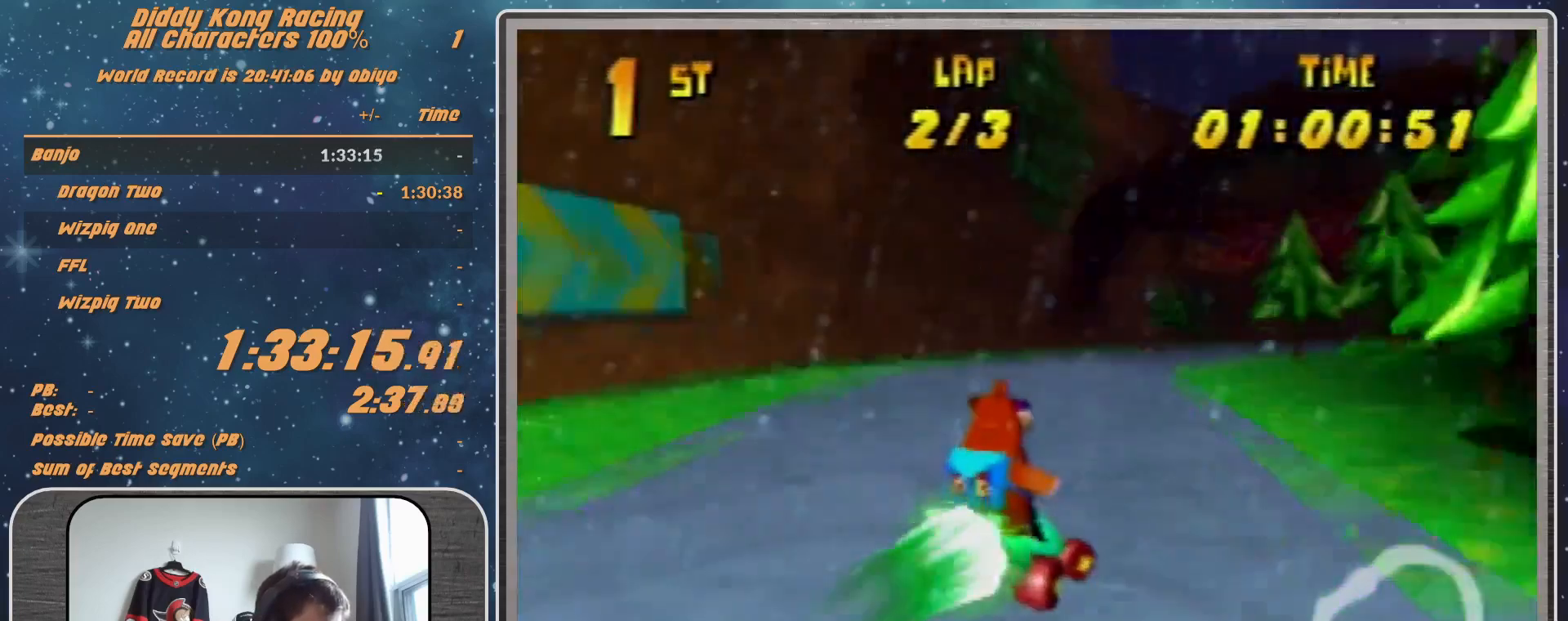
{"buttons": [], "left_stick": "up-right", "events": [[100, "A", "down"], [100, "left_stick", "up-right"], [200, "A", "up"]]}
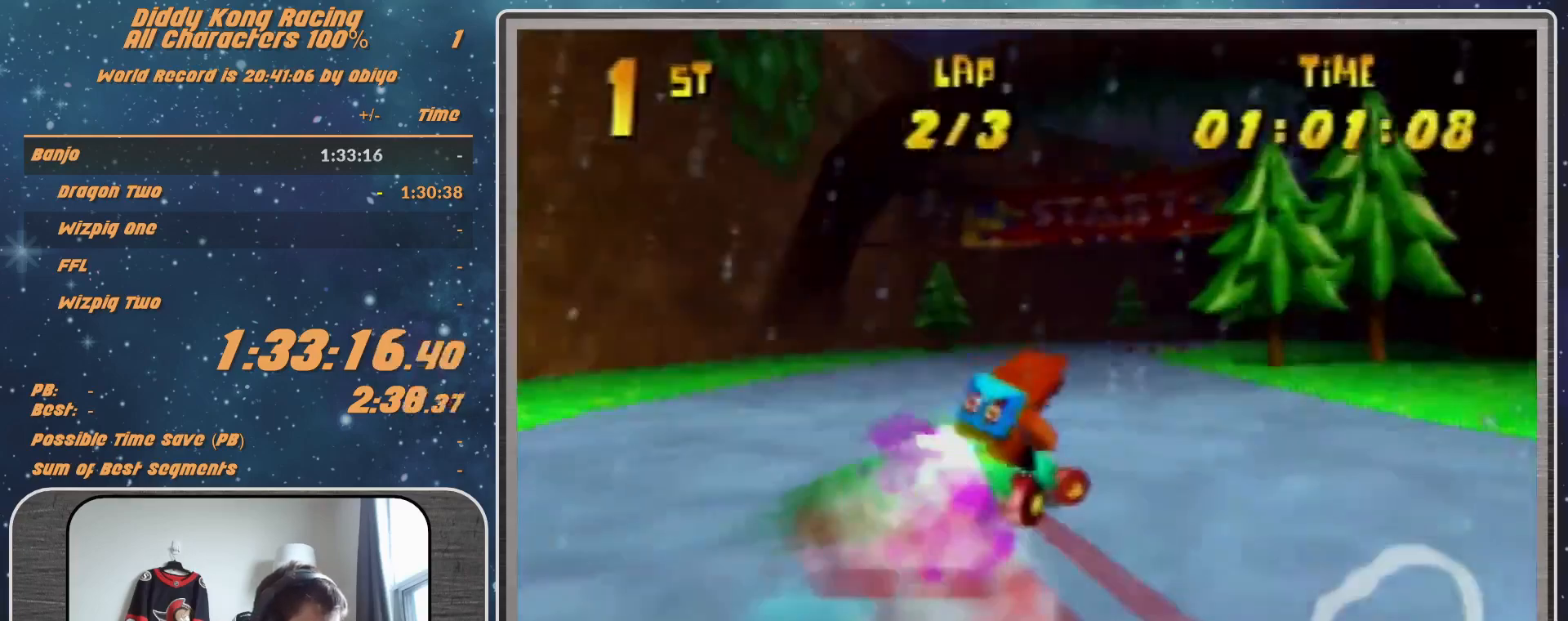
{"buttons": ["R1"], "left_stick": "up-right", "events": [[167, "A", "down"], [167, "left_stick", "up-left"], [233, "A", "up"], [233, "R1", "down"], [300, "A", "down"], [367, "A", "up"], [500, "left_stick", "up-right"]]}
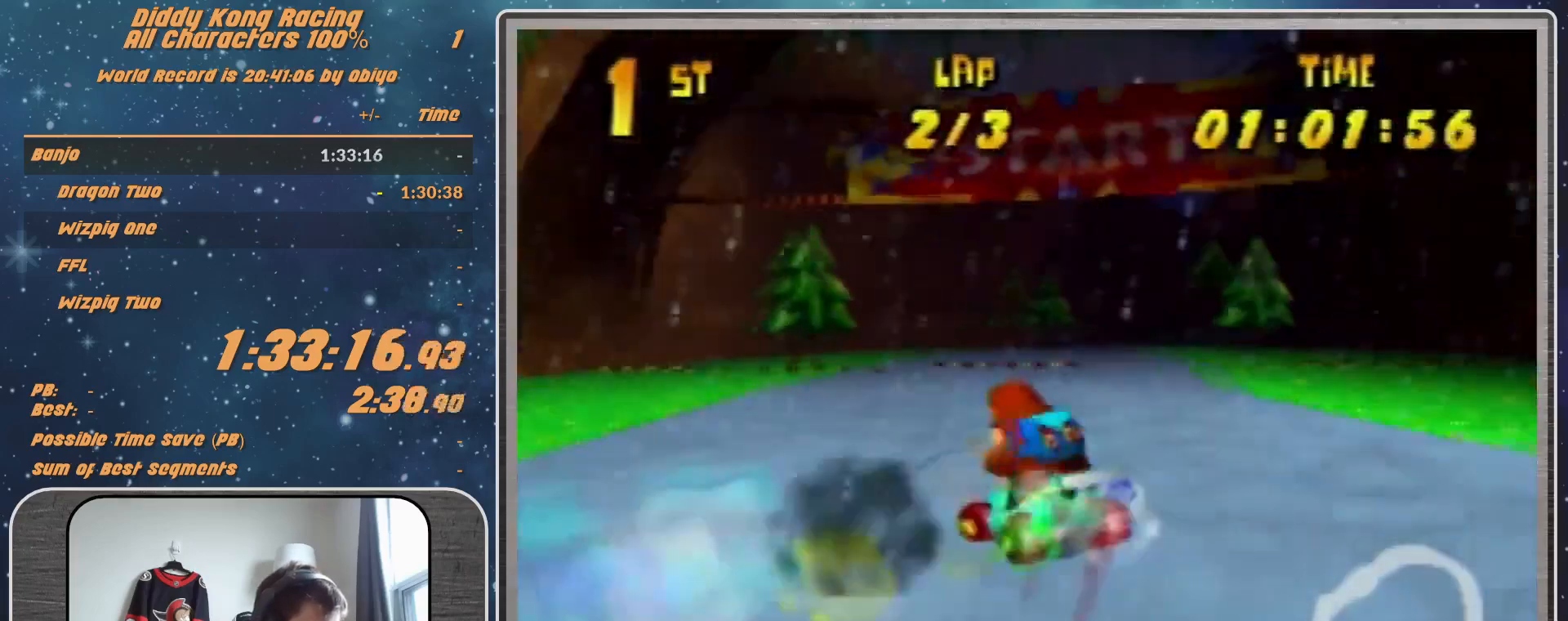
{"buttons": [], "left_stick": "center", "events": [[67, "R1", "up"], [133, "A", "down"], [333, "A", "up"], [467, "left_stick", "center"]]}
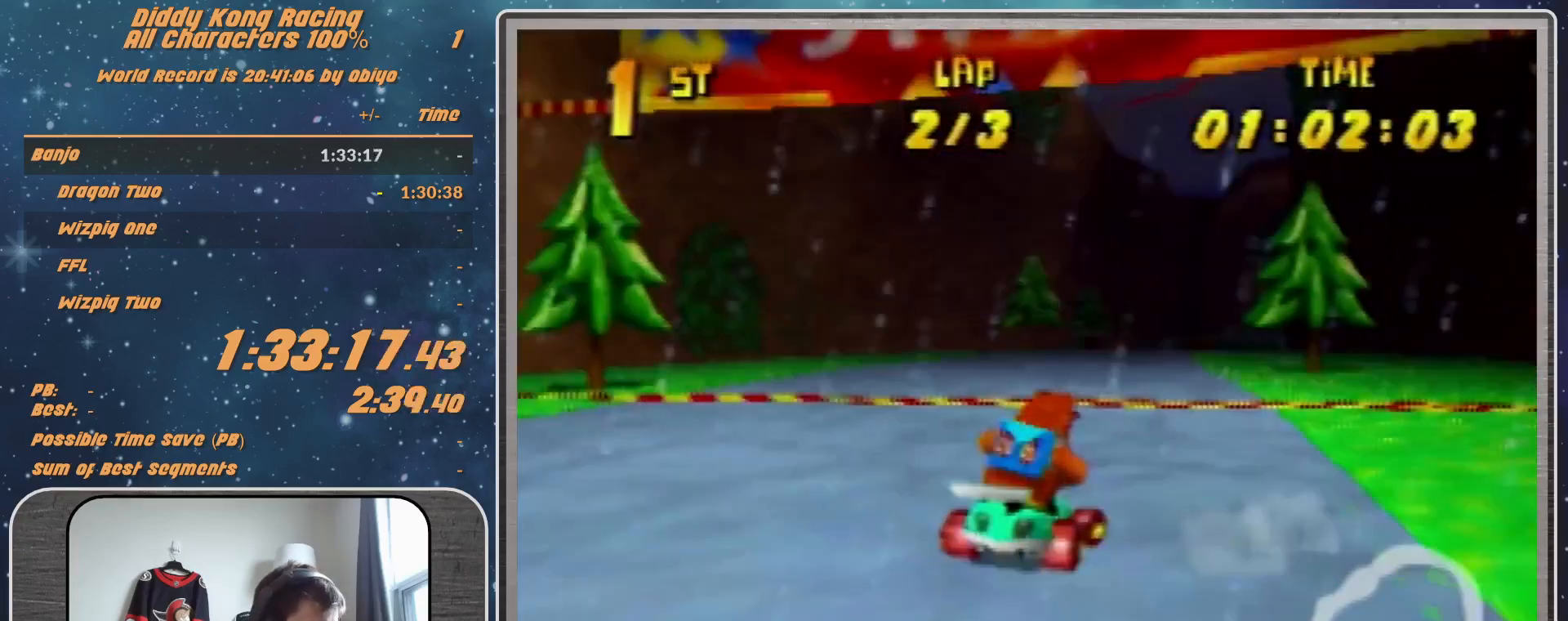
{"buttons": ["A", "R1"], "left_stick": "up-right", "events": [[33, "left_stick", "right"], [100, "A", "down"], [100, "left_stick", "up-right"], [133, "A", "up"], [233, "A", "down"], [233, "R1", "down"]]}
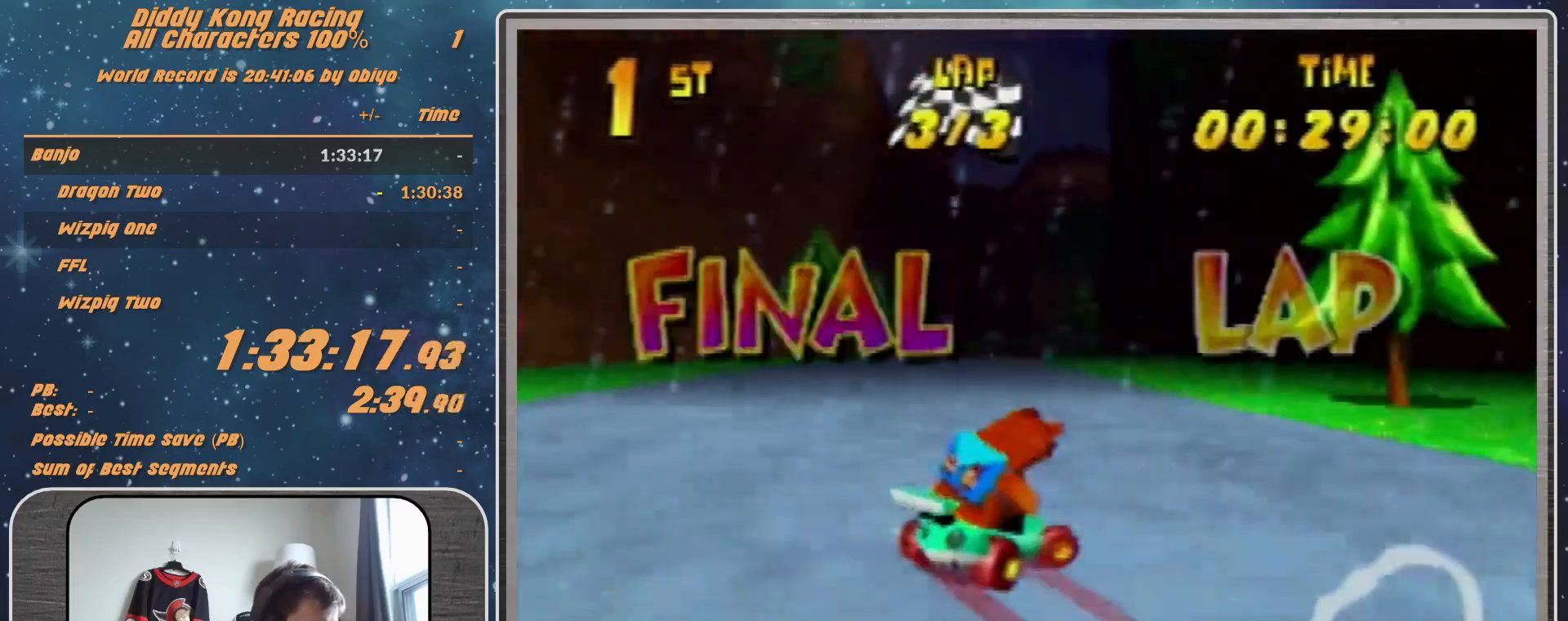
{"buttons": ["A"], "left_stick": "center", "events": [[33, "left_stick", "up-left"], [167, "A", "up"], [167, "R1", "up"], [367, "A", "down"], [433, "A", "up"], [500, "A", "down"], [500, "left_stick", "center"]]}
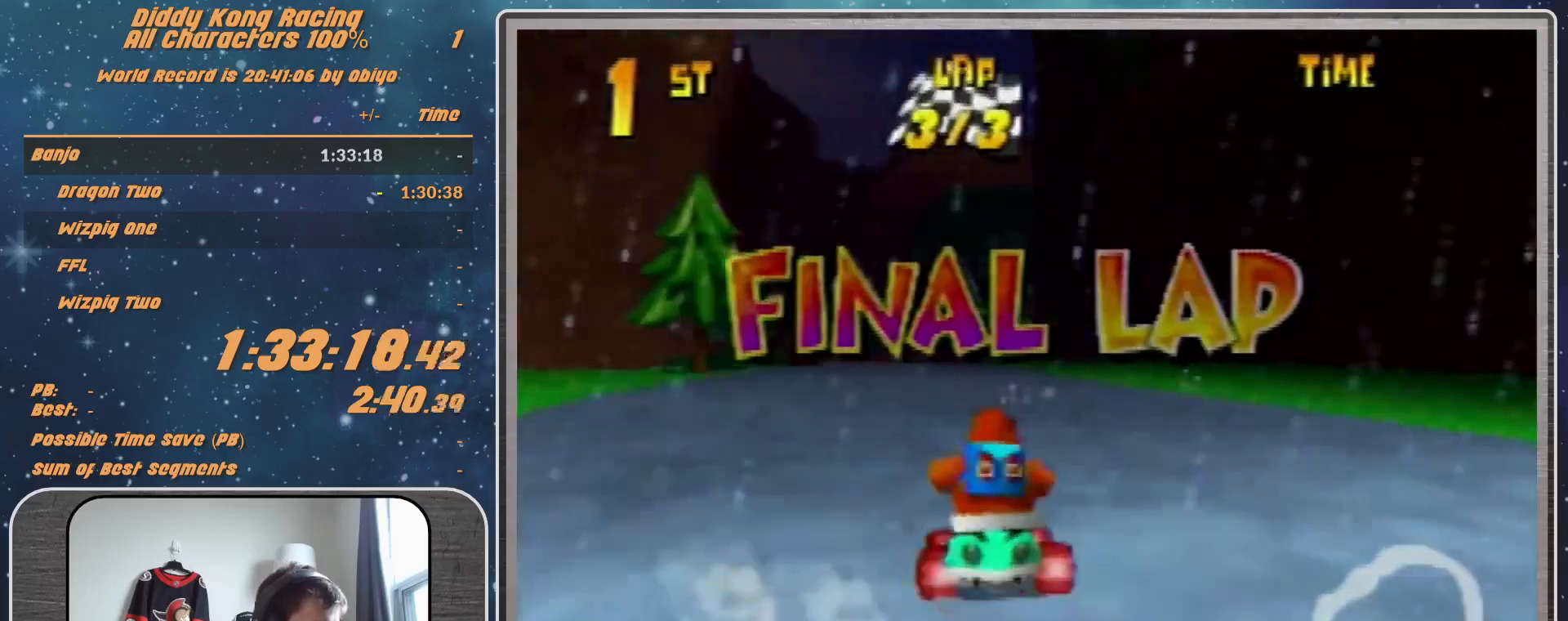
{"buttons": ["A"], "left_stick": "center", "events": [[233, "A", "up"], [500, "A", "down"]]}
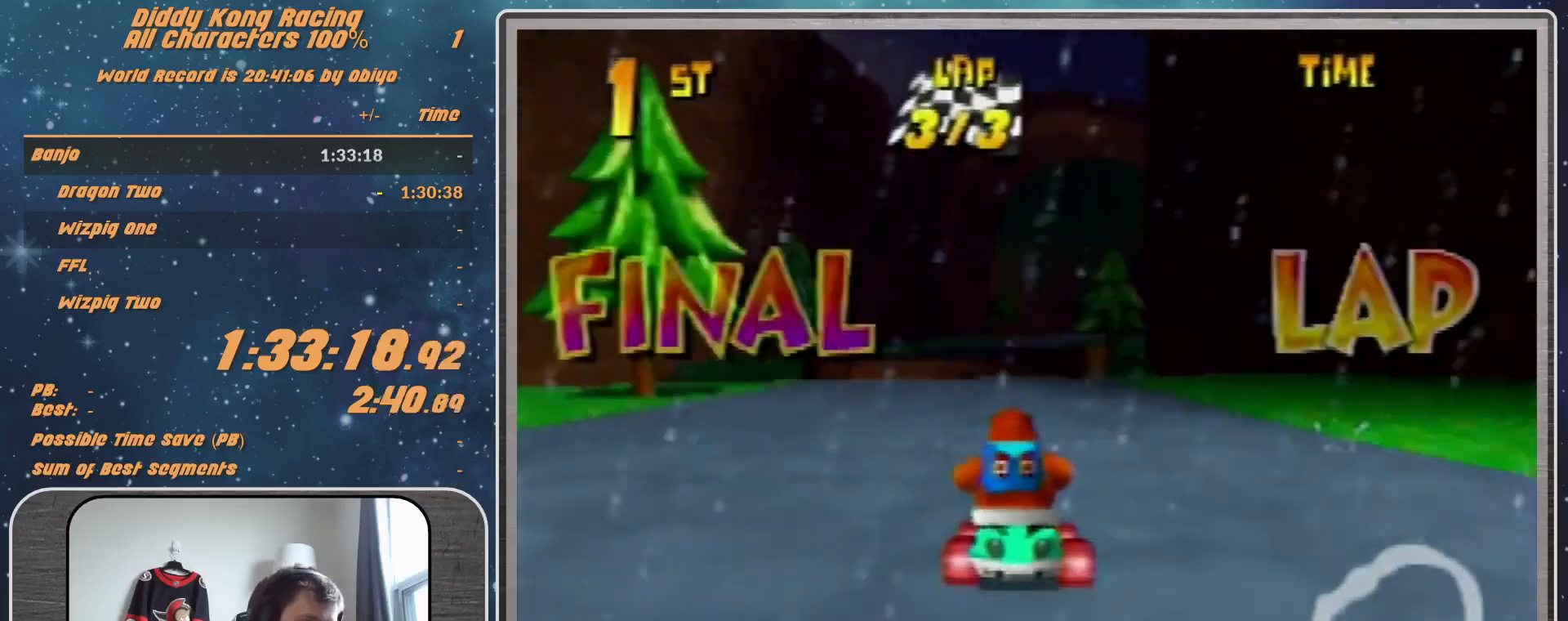
{"buttons": [], "left_stick": "right", "events": [[67, "A", "up"], [233, "A", "down"], [233, "left_stick", "right"], [267, "A", "up"], [333, "A", "down"], [333, "left_stick", "center"], [400, "A", "up"], [400, "left_stick", "right"]]}
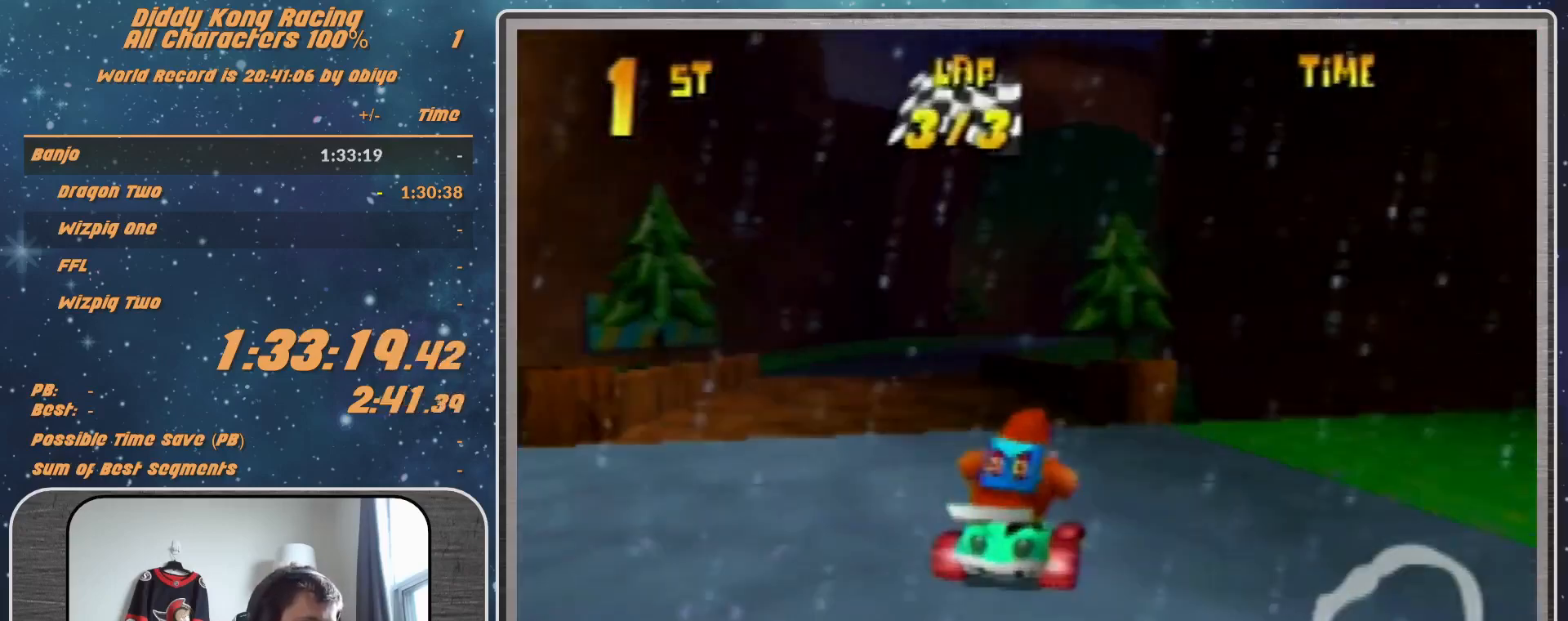
{"buttons": ["R1"], "left_stick": "left", "events": [[33, "R1", "down"], [233, "left_stick", "left"], [300, "A", "down"], [367, "A", "up"]]}
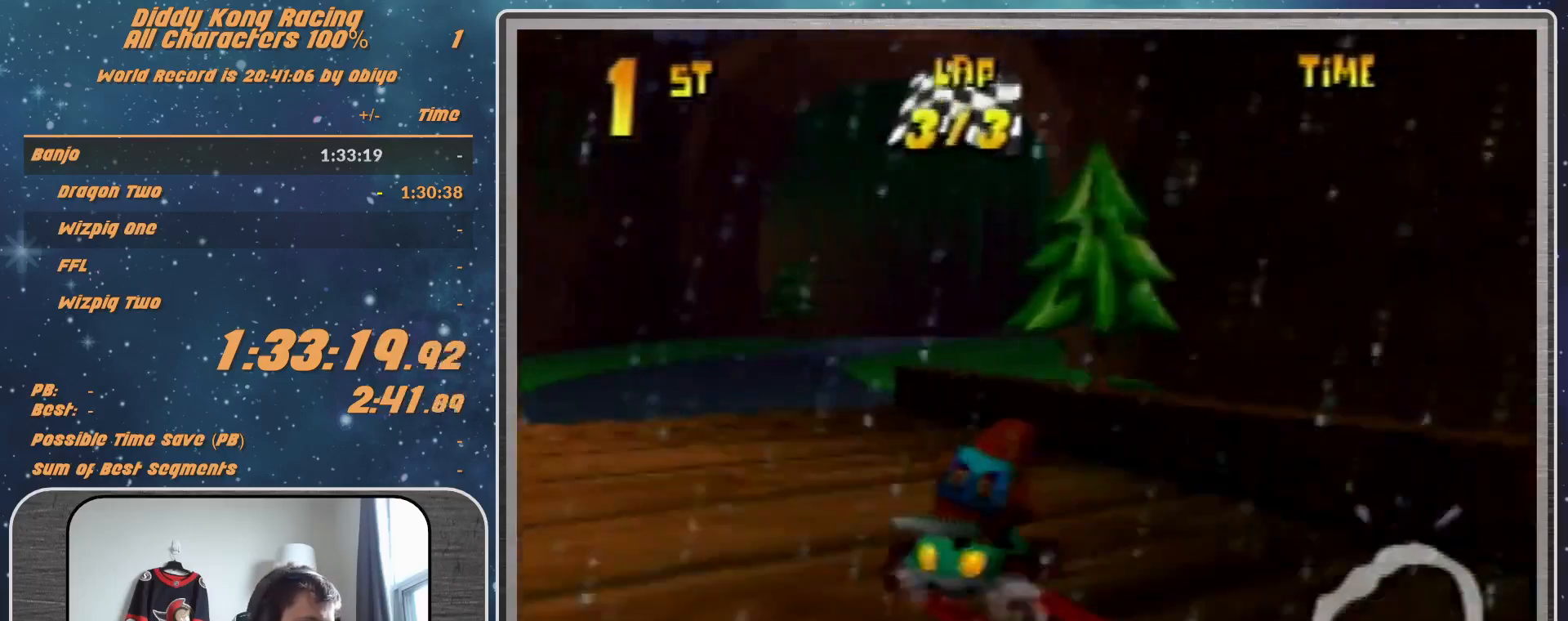
{"buttons": ["A", "R1"], "left_stick": "up-right", "events": [[267, "A", "down"], [267, "R1", "up"], [267, "left_stick", "up-right"], [467, "R1", "down"]]}
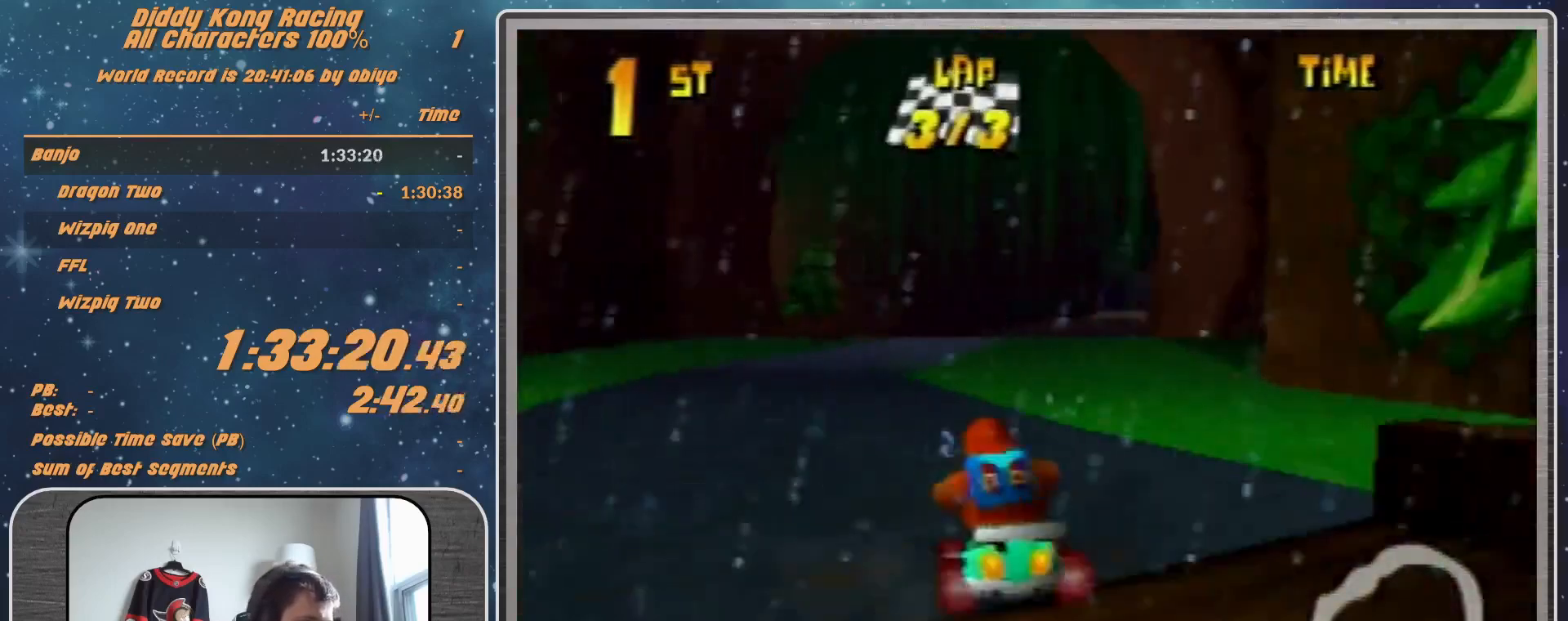
{"buttons": [], "left_stick": "up-left", "events": [[167, "A", "up"], [167, "left_stick", "up-left"], [233, "A", "down"], [300, "A", "up"], [367, "R1", "up"]]}
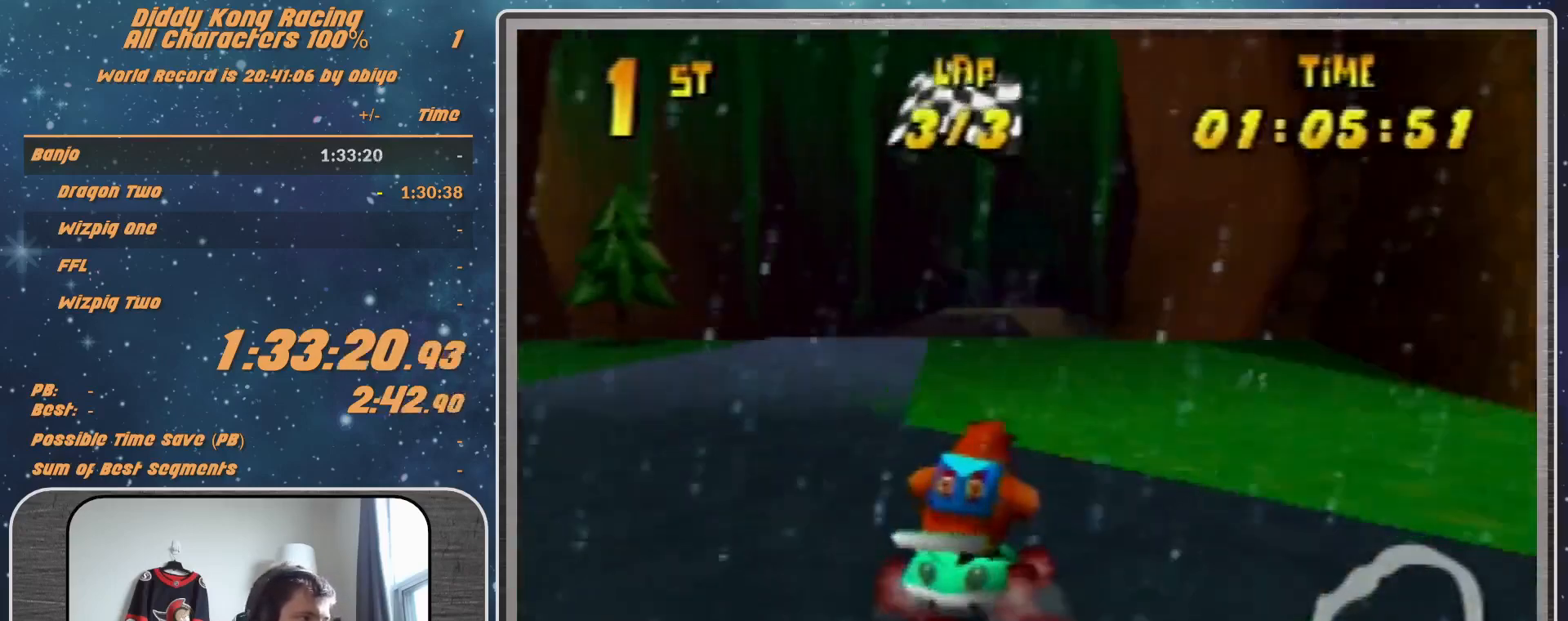
{"buttons": ["R1"], "left_stick": "up-left", "events": [[33, "left_stick", "up-right"], [100, "A", "down"], [100, "left_stick", "center"], [133, "A", "up"], [333, "left_stick", "right"], [400, "R1", "down"], [500, "left_stick", "up-left"]]}
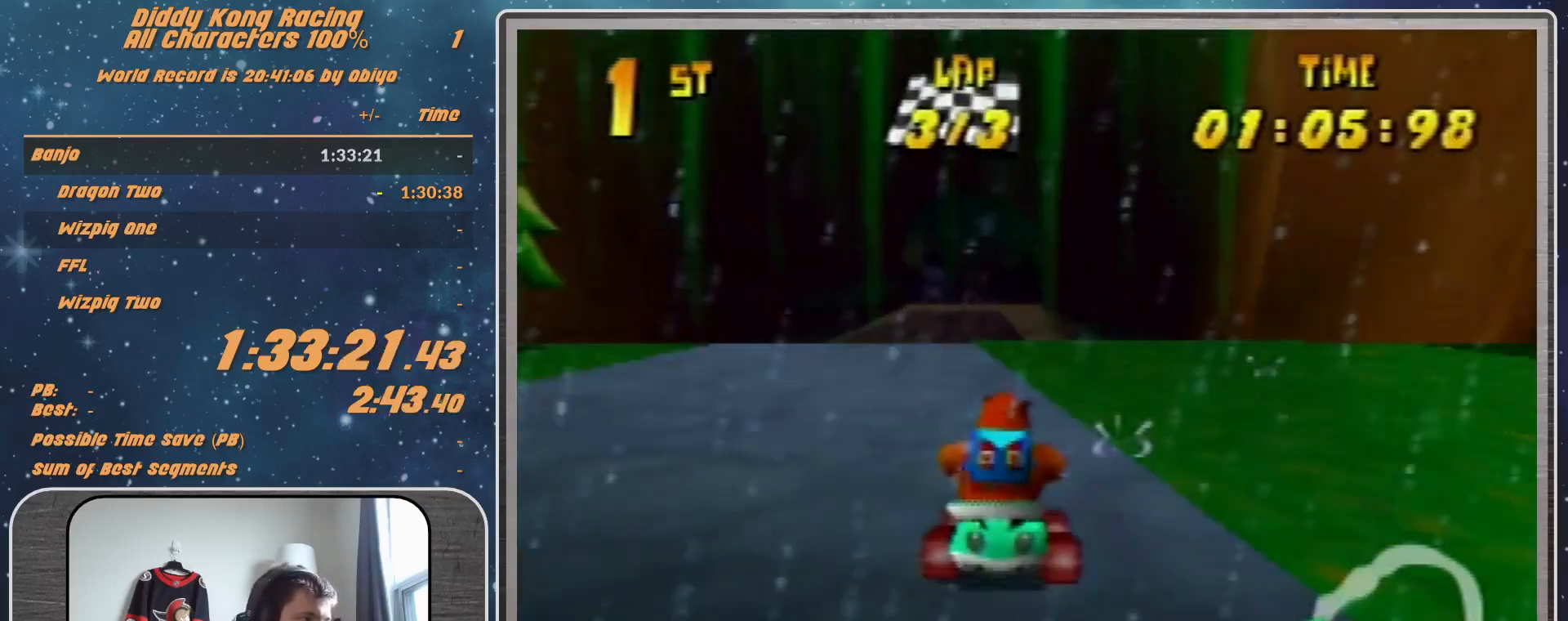
{"buttons": ["A"], "left_stick": "left", "events": [[33, "A", "down"], [33, "left_stick", "left"], [100, "A", "up"], [233, "A", "down"], [233, "R1", "up"], [300, "A", "up"], [333, "A", "down"], [433, "A", "up"], [500, "A", "down"]]}
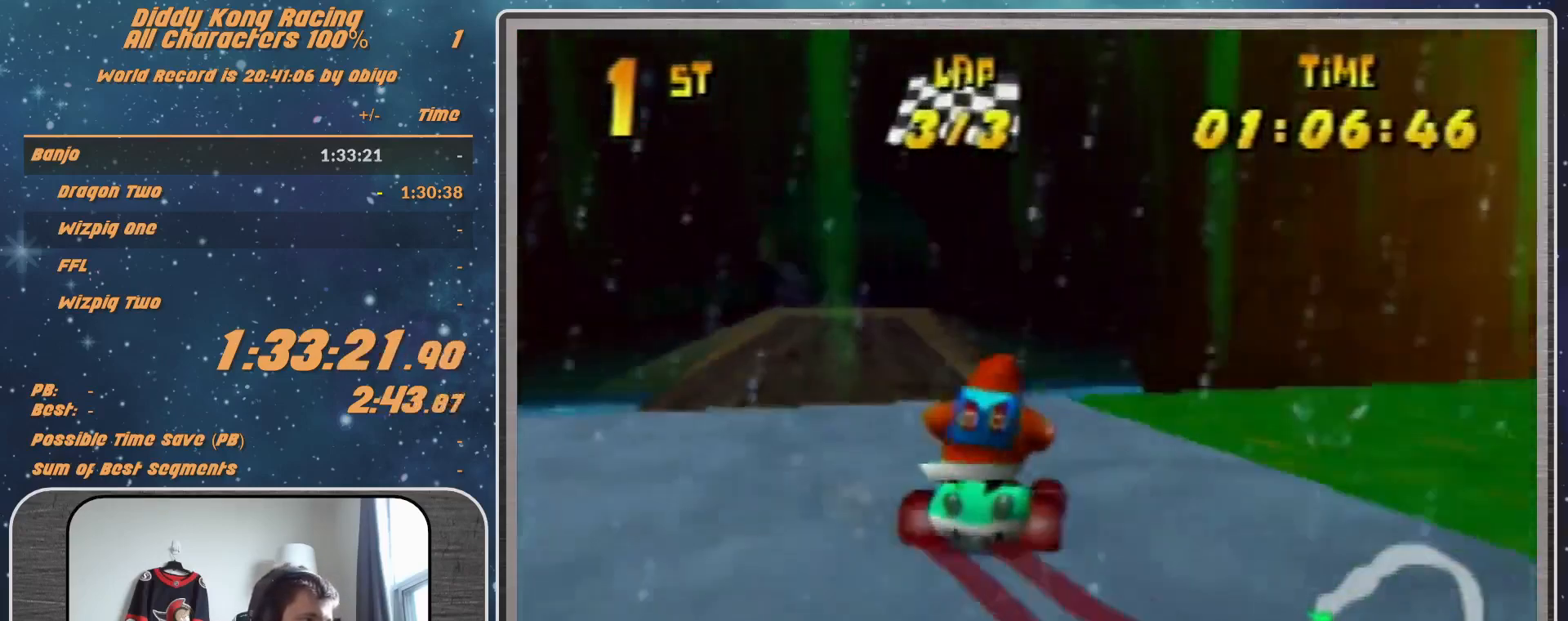
{"buttons": ["A", "R1"], "left_stick": "up-right", "events": [[67, "A", "up"], [100, "left_stick", "center"], [433, "R1", "down"], [433, "left_stick", "up-right"], [467, "A", "down"]]}
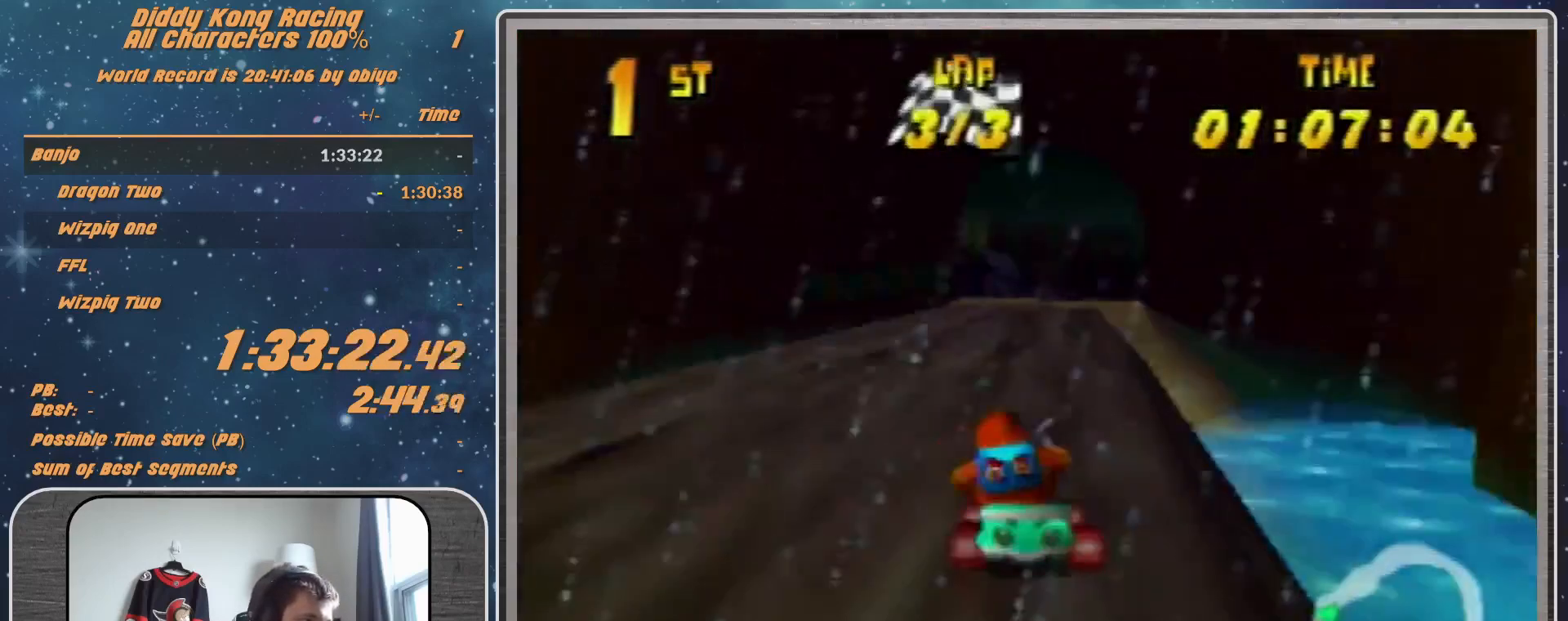
{"buttons": [], "left_stick": "center", "events": [[33, "A", "up"], [33, "left_stick", "up-left"], [133, "A", "down"], [133, "left_stick", "left"], [200, "A", "up"], [200, "R1", "up"], [300, "left_stick", "center"], [367, "A", "down"], [467, "A", "up"]]}
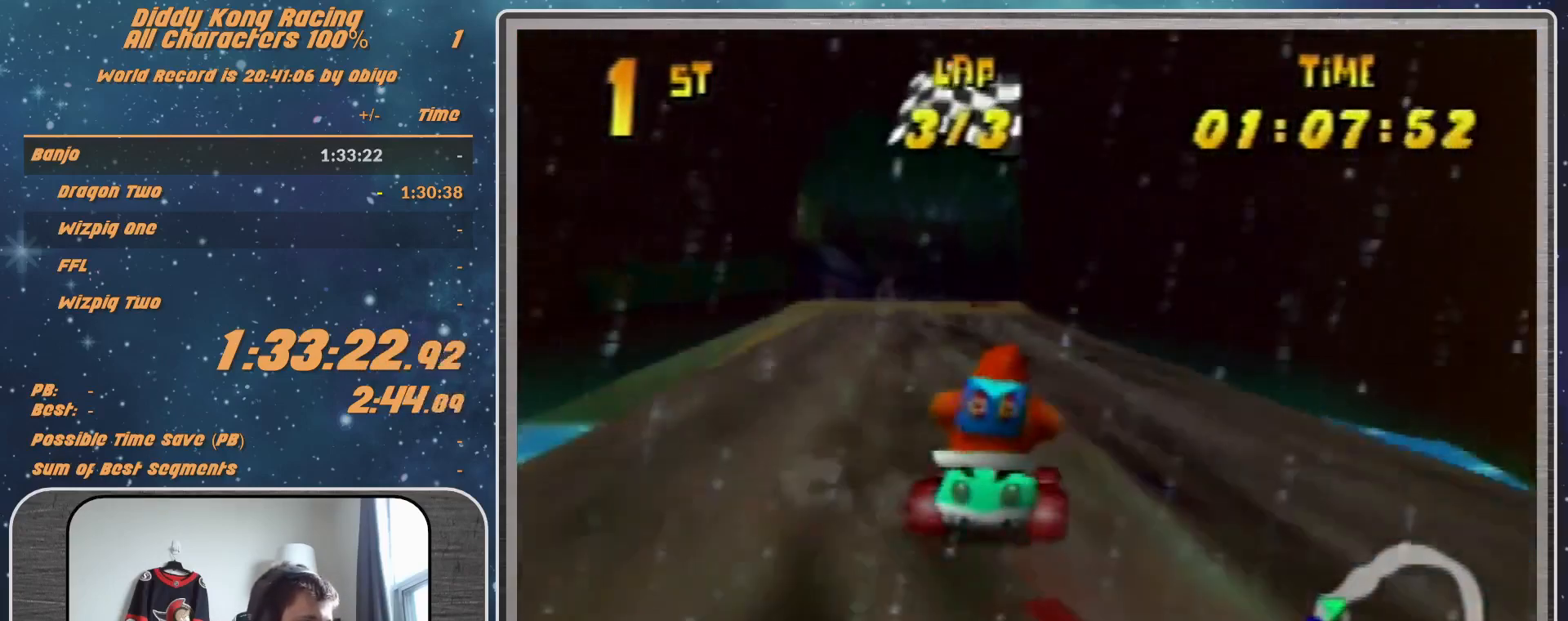
{"buttons": [], "left_stick": "center", "events": [[233, "A", "down"], [333, "A", "up"]]}
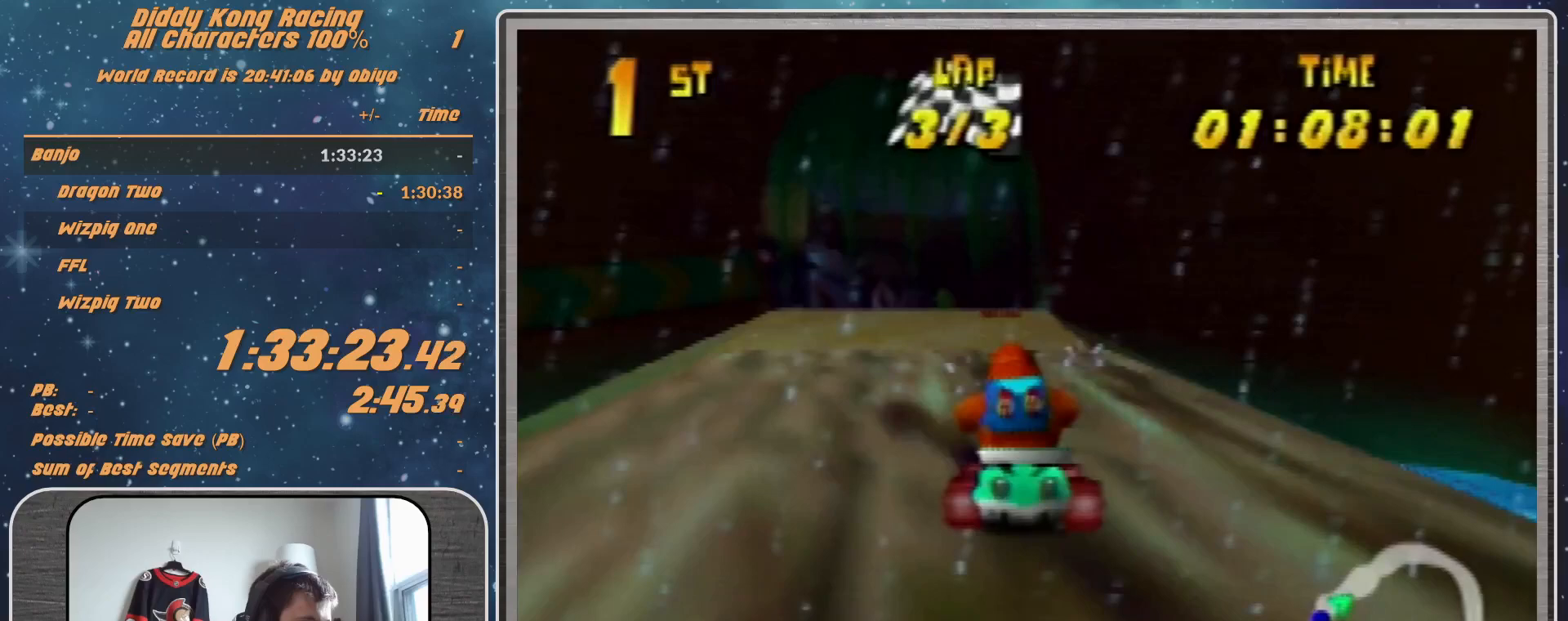
{"buttons": [], "left_stick": "center", "events": [[100, "A", "down"], [167, "A", "up"], [233, "A", "down"], [300, "A", "up"], [367, "A", "down"], [433, "A", "up"]]}
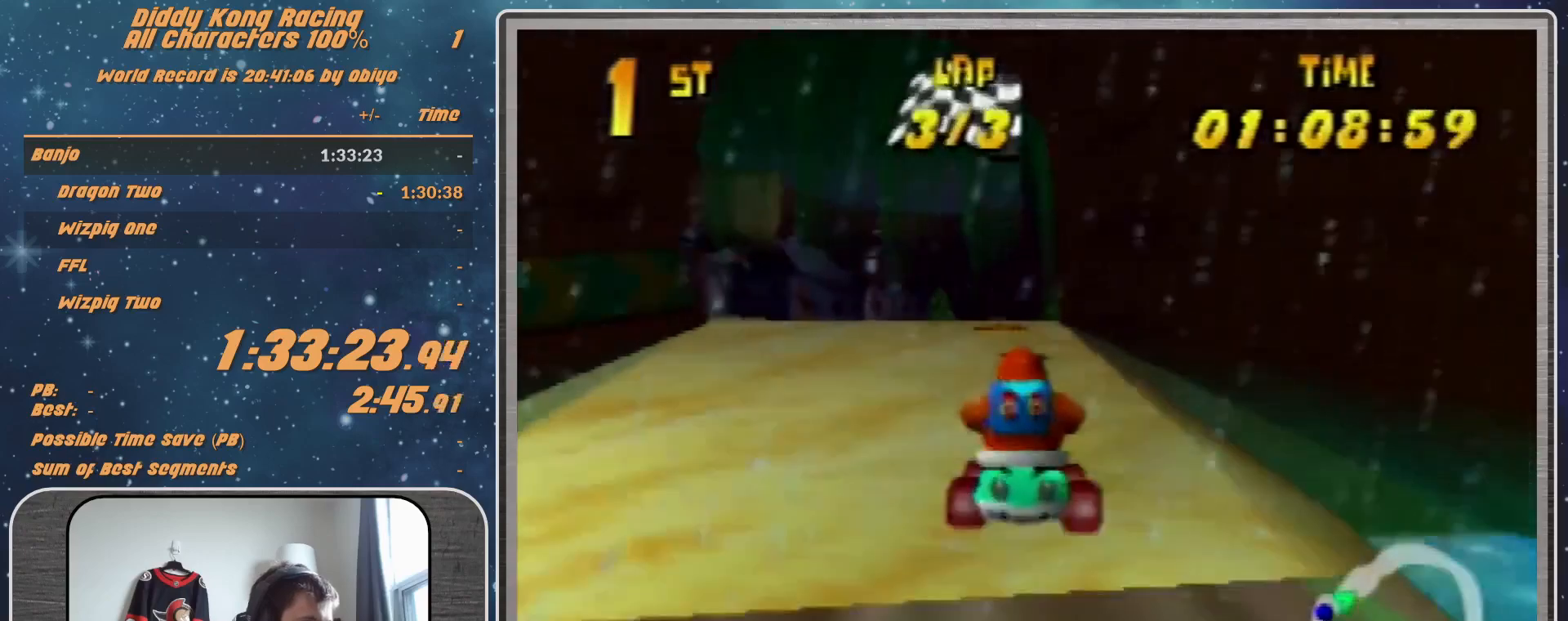
{"buttons": [], "left_stick": "center", "events": [[67, "A", "down"], [100, "A", "up"], [267, "left_stick", "left"], [367, "A", "down"], [367, "left_stick", "center"], [400, "A", "up"]]}
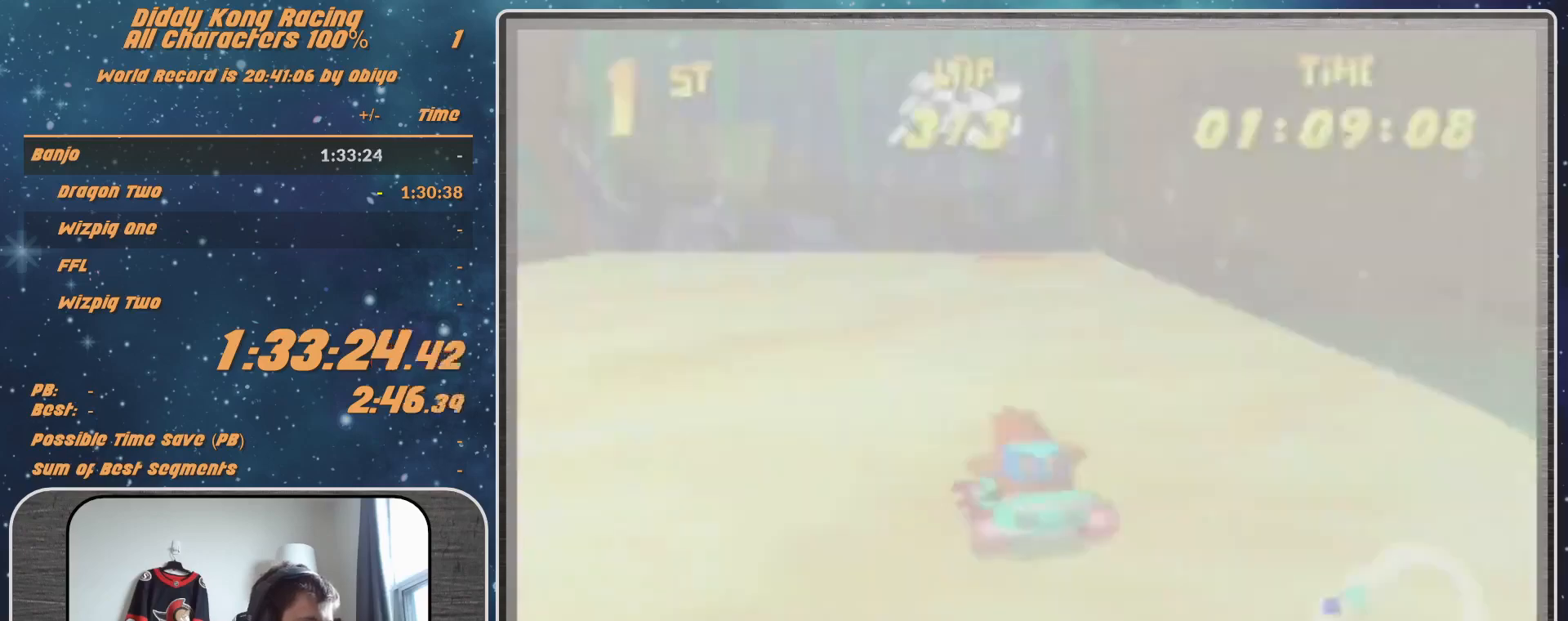
{"buttons": [], "left_stick": "center", "events": [[67, "A", "down"], [133, "A", "up"], [167, "A", "down"], [167, "left_stick", "right"], [233, "left_stick", "center"], [267, "A", "up"], [300, "left_stick", "right"], [367, "left_stick", "center"]]}
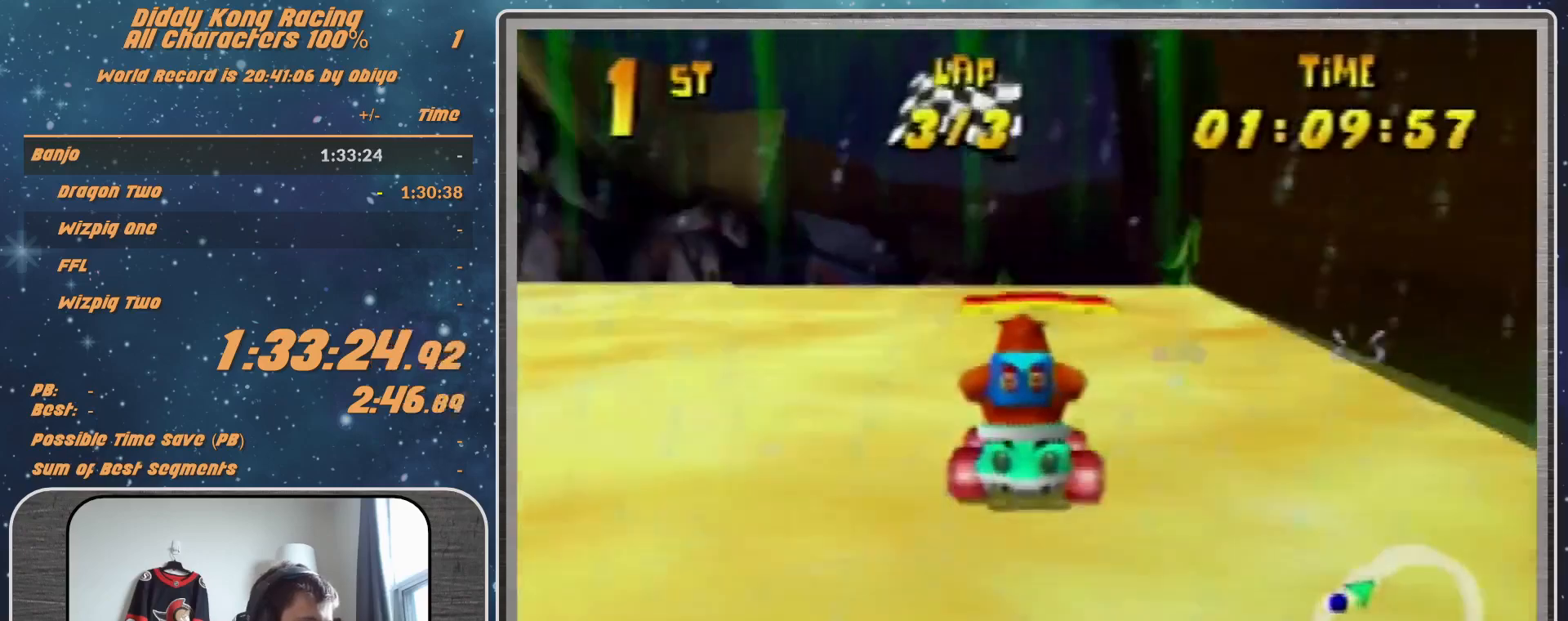
{"buttons": [], "left_stick": "center", "events": [[100, "left_stick", "right"], [233, "left_stick", "center"]]}
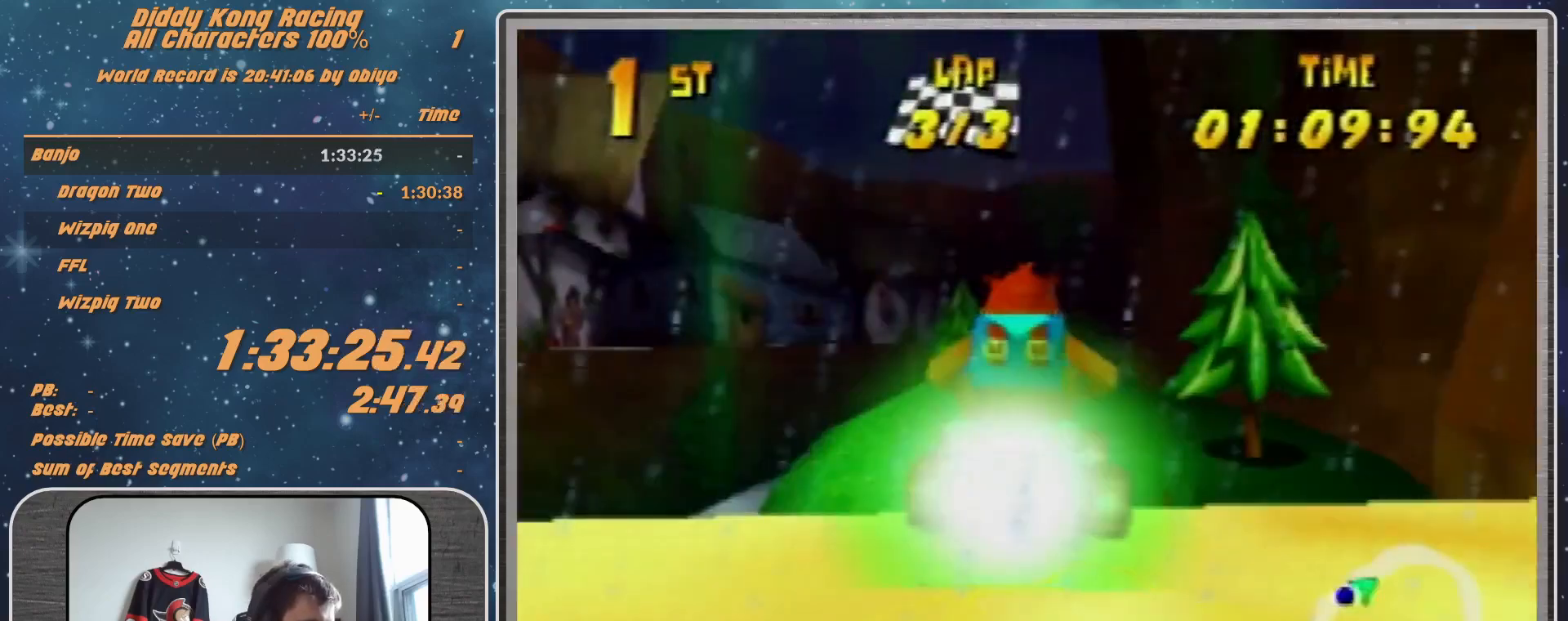
{"buttons": [], "left_stick": "center", "events": []}
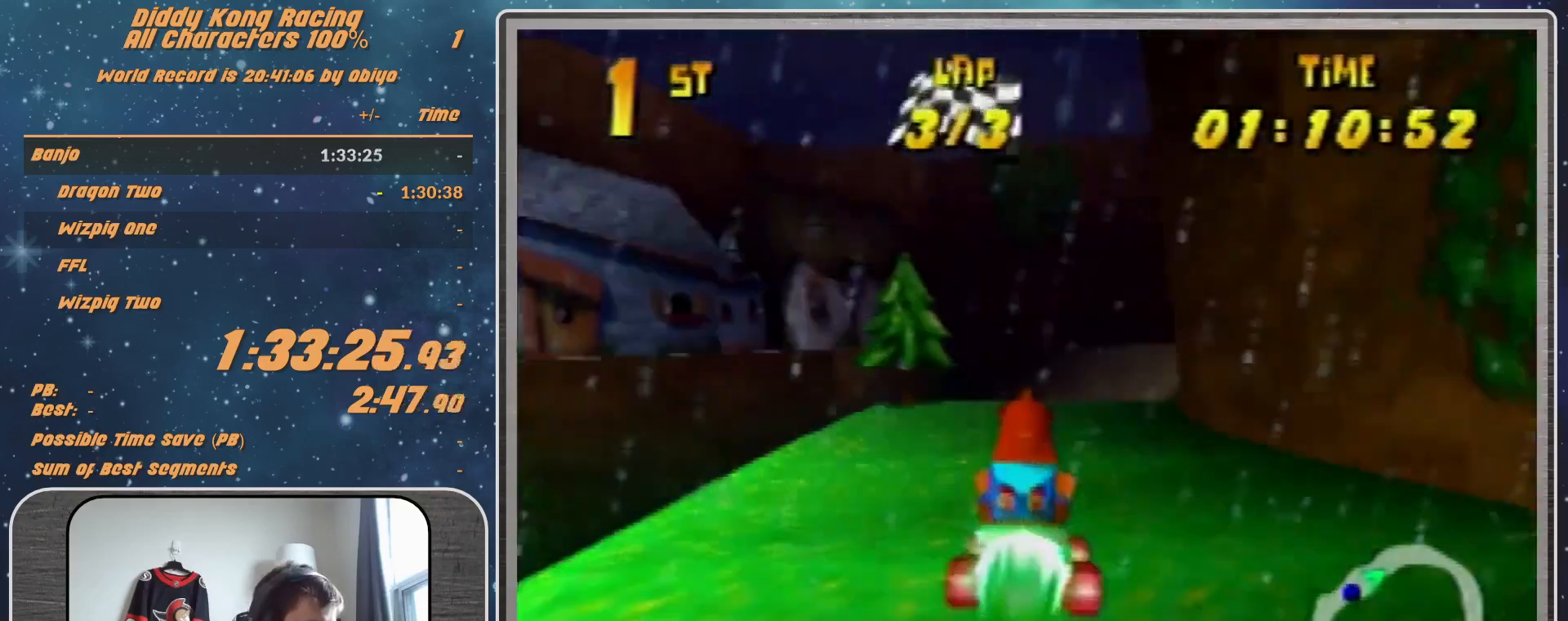
{"buttons": ["A"], "left_stick": "right", "events": [[267, "A", "down"], [433, "left_stick", "right"]]}
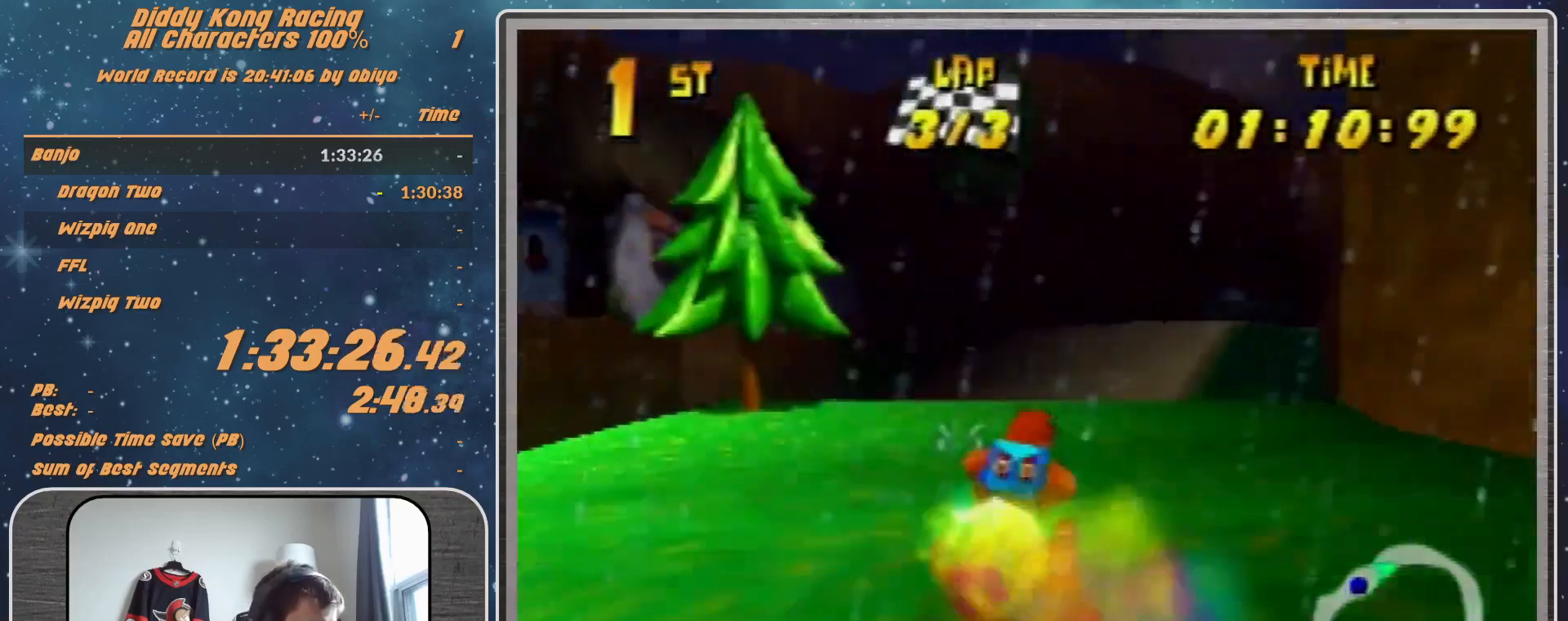
{"buttons": ["A"], "left_stick": "right", "events": [[133, "left_stick", "center"], [200, "left_stick", "right"]]}
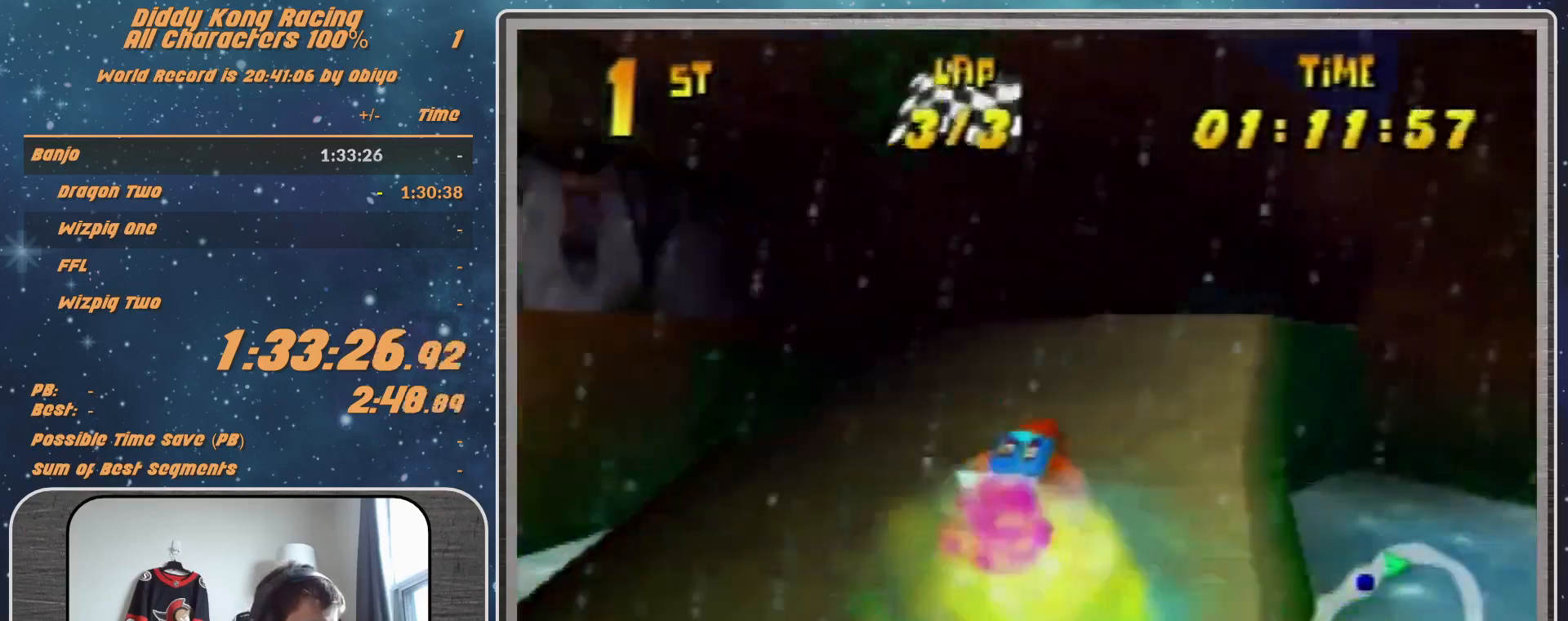
{"buttons": ["A", "R1"], "left_stick": "right", "events": [[300, "R1", "down"]]}
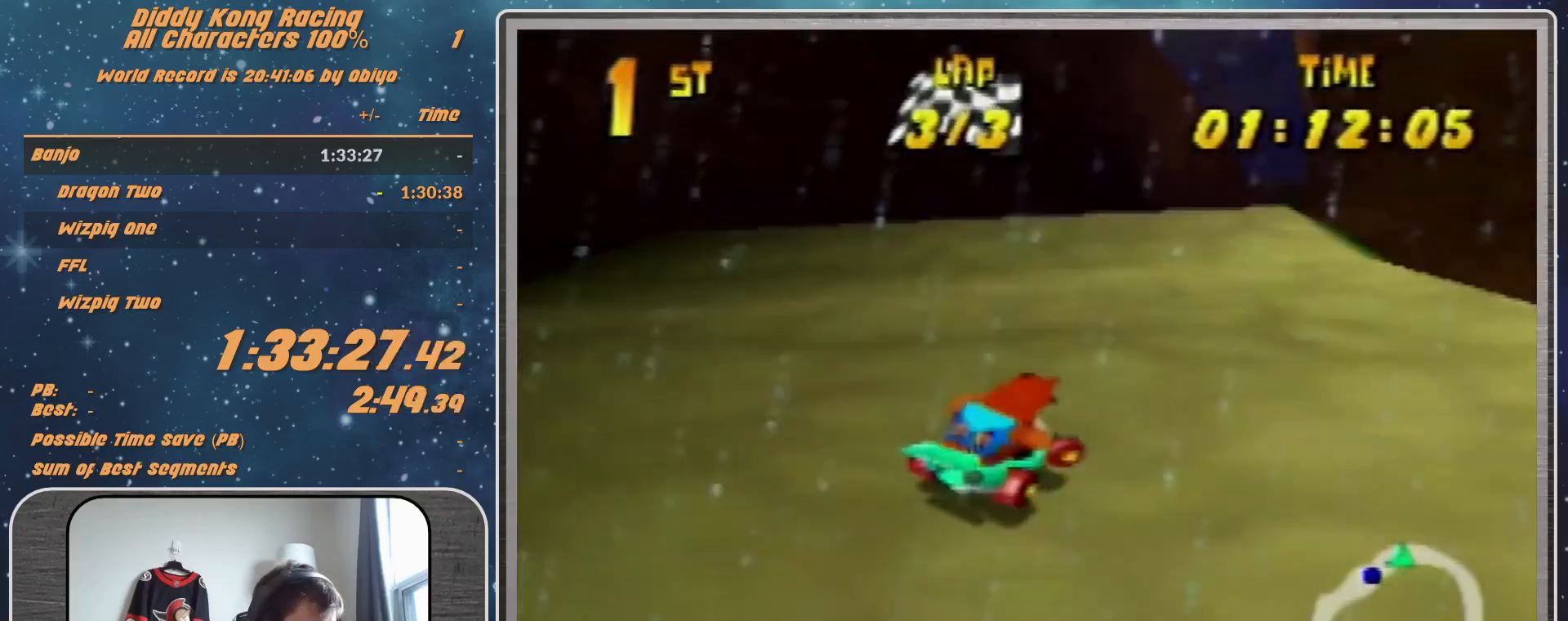
{"buttons": ["A"], "left_stick": "up-left", "events": [[233, "A", "up"], [367, "R1", "up"], [433, "left_stick", "up"], [500, "A", "down"], [500, "left_stick", "up-left"]]}
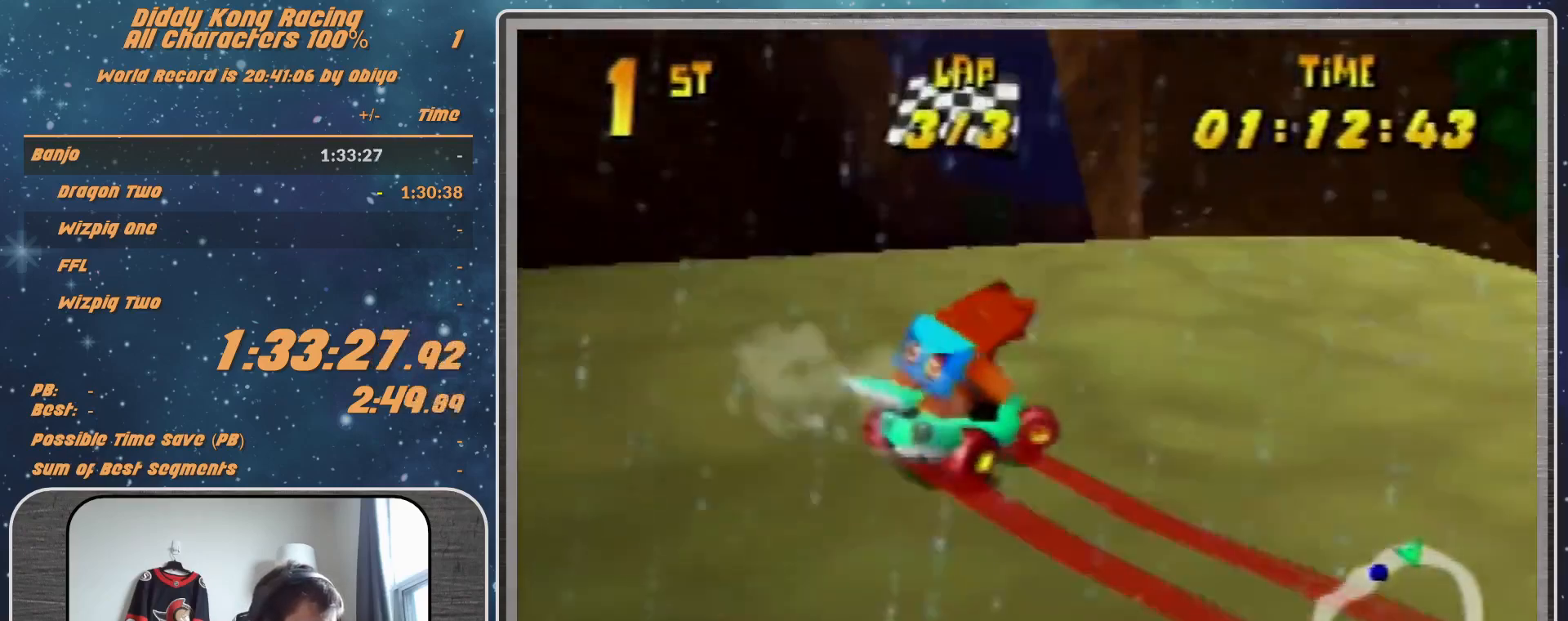
{"buttons": [], "left_stick": "center", "events": [[133, "A", "up"], [200, "A", "down"], [333, "left_stick", "center"], [400, "A", "up"]]}
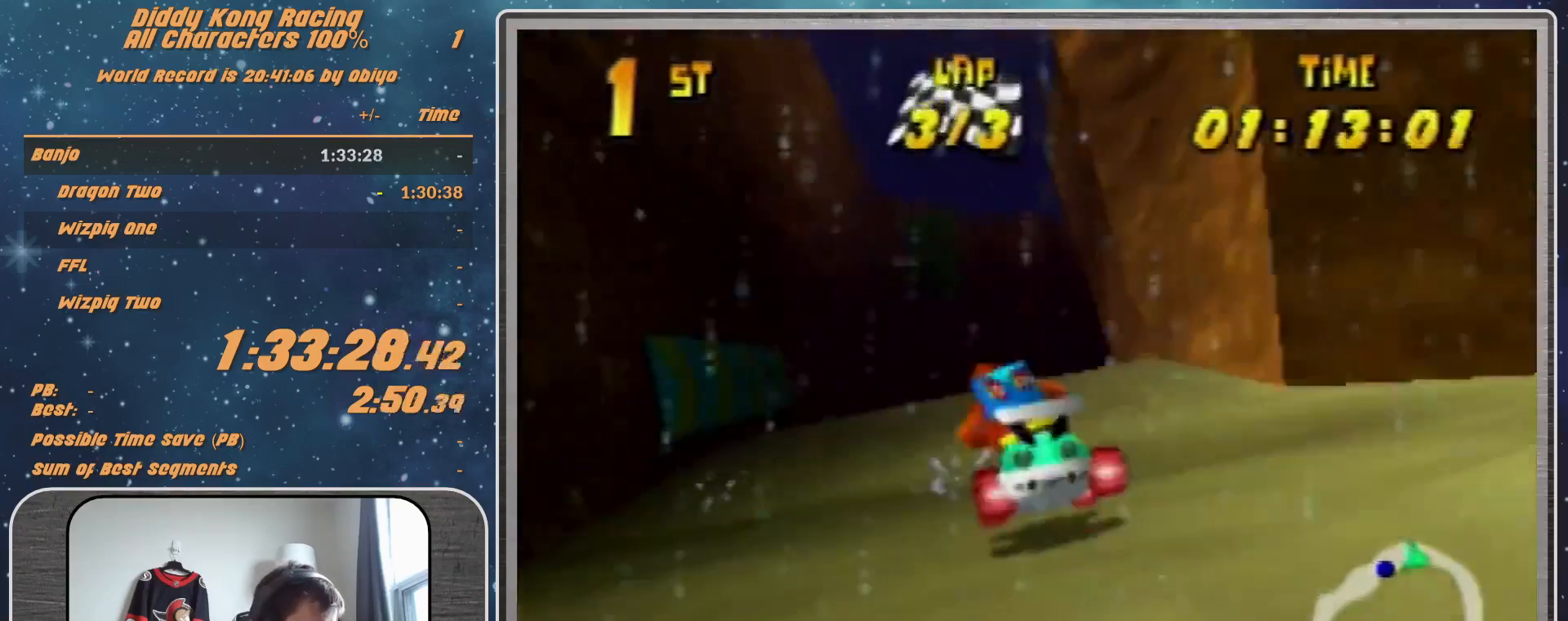
{"buttons": ["A", "R1"], "left_stick": "up-right", "events": [[33, "A", "down"], [233, "A", "up"], [333, "A", "down"], [467, "R1", "down"], [467, "left_stick", "up-right"]]}
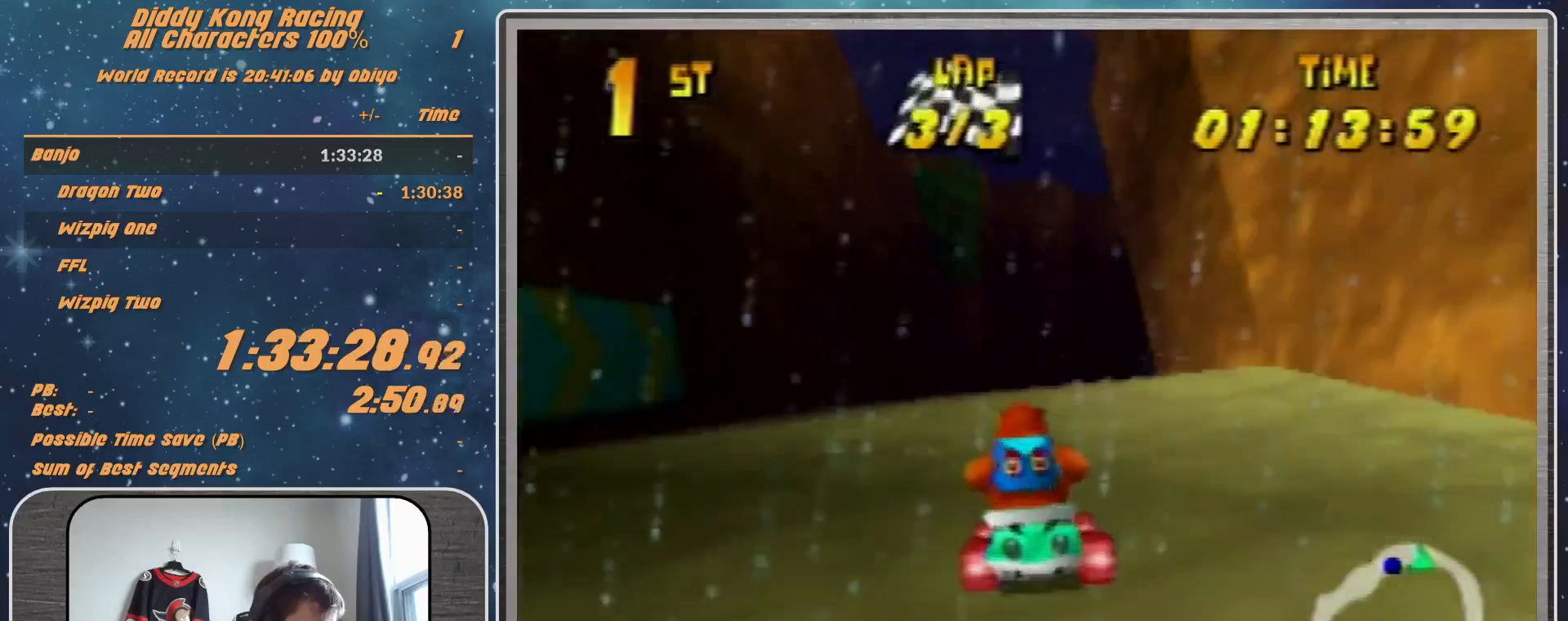
{"buttons": [], "left_stick": "up-left", "events": [[100, "left_stick", "up-left"], [167, "A", "up"], [300, "A", "down"], [367, "A", "up"], [367, "R1", "up"]]}